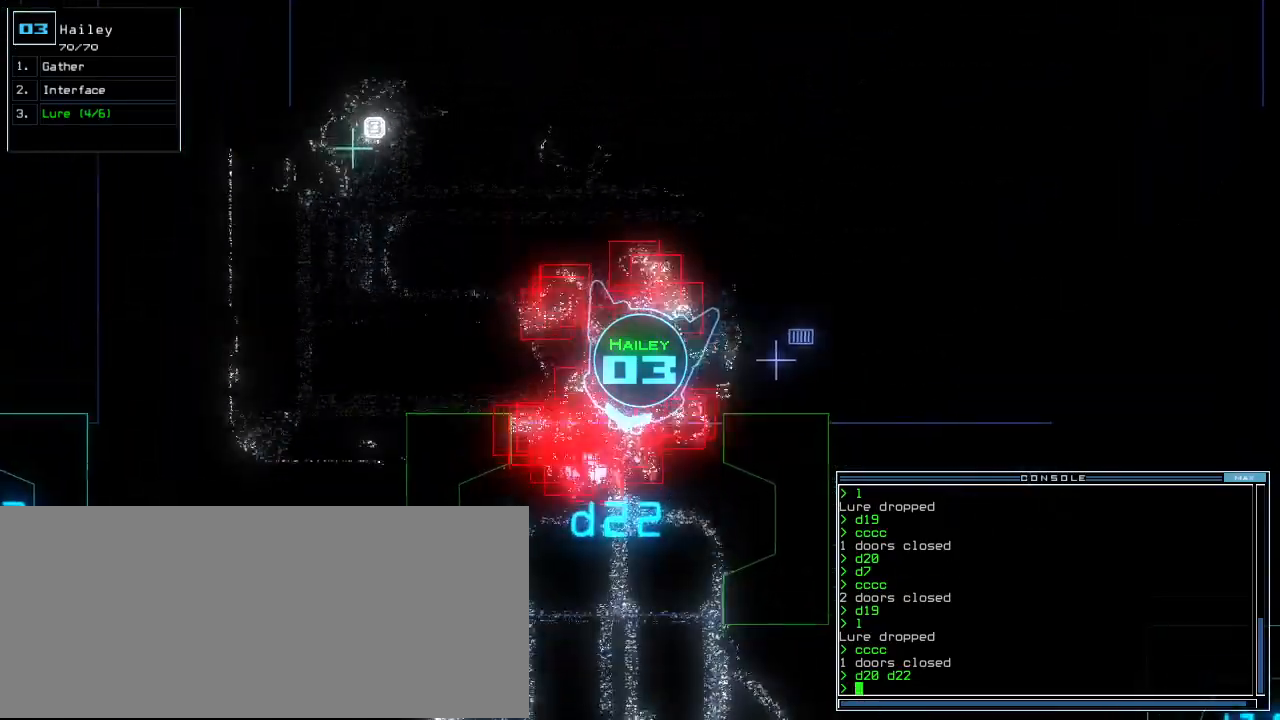
Gameplay with keyboard; each line is a JSON object with the keys held at the frame after it. "events" lists presses ("down") and releases ("up") of ".", "0", "1", "2", "3", "4", "5", "6", "7", "8", "9", "a", "b", "backspace", "c", "caps_lock", "comma", "ctrl_l", "ctrl_r", "d", "down", "e", "equals", "escape", "f", "f12", "g", "h", "i", "j", "k", "l", "left", "m", "minus", "n", "o", "p", "q", "quote", "r", "return", "right", "s", "semicolon", "shift_l", "shift_r", "space", "t", "tab", "tilde", "u", "up", "v", "w", "x", "y" and "z" between this image and that frame as [ms after this image, input, new state], when the widget could be followed in between. No other keys are recorded. Mouse input is not recorded. Not read: other_keys.
{"keys": ["l", "up"], "events": [[40, "left", "up"], [480, "l", "down"]]}
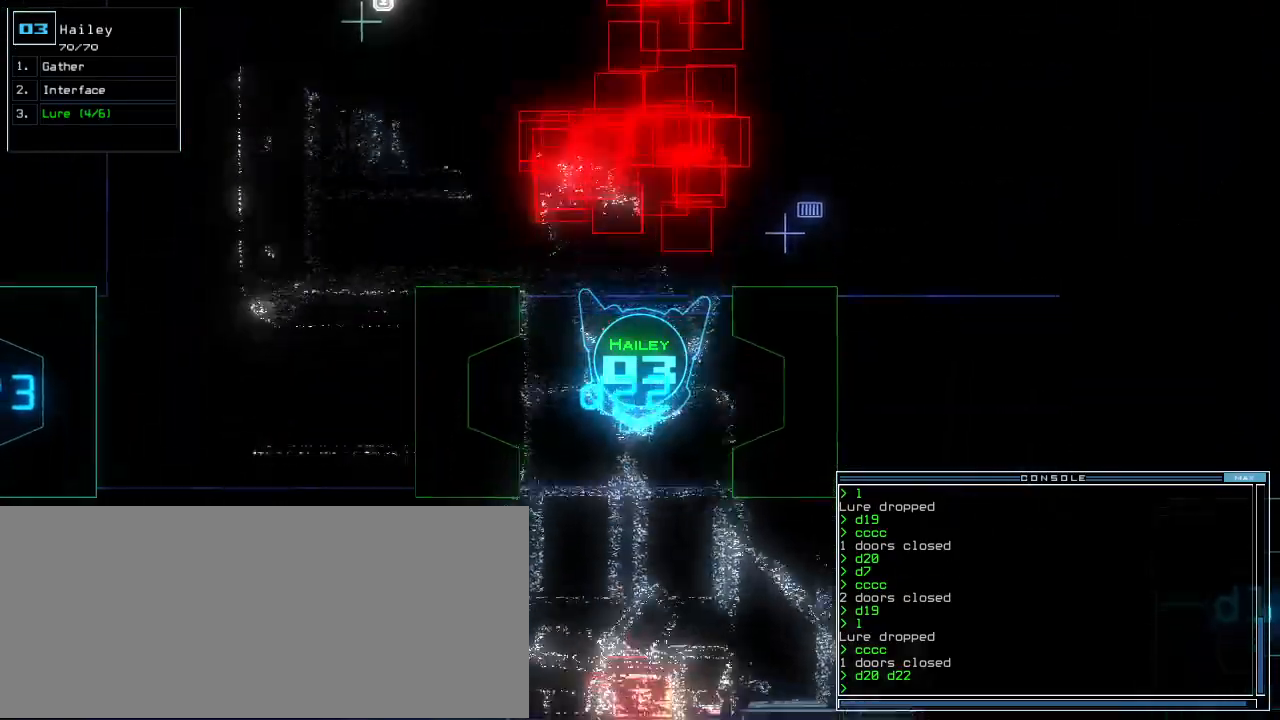
{"keys": ["right", "up"], "events": [[60, "l", "up"], [460, "right", "down"]]}
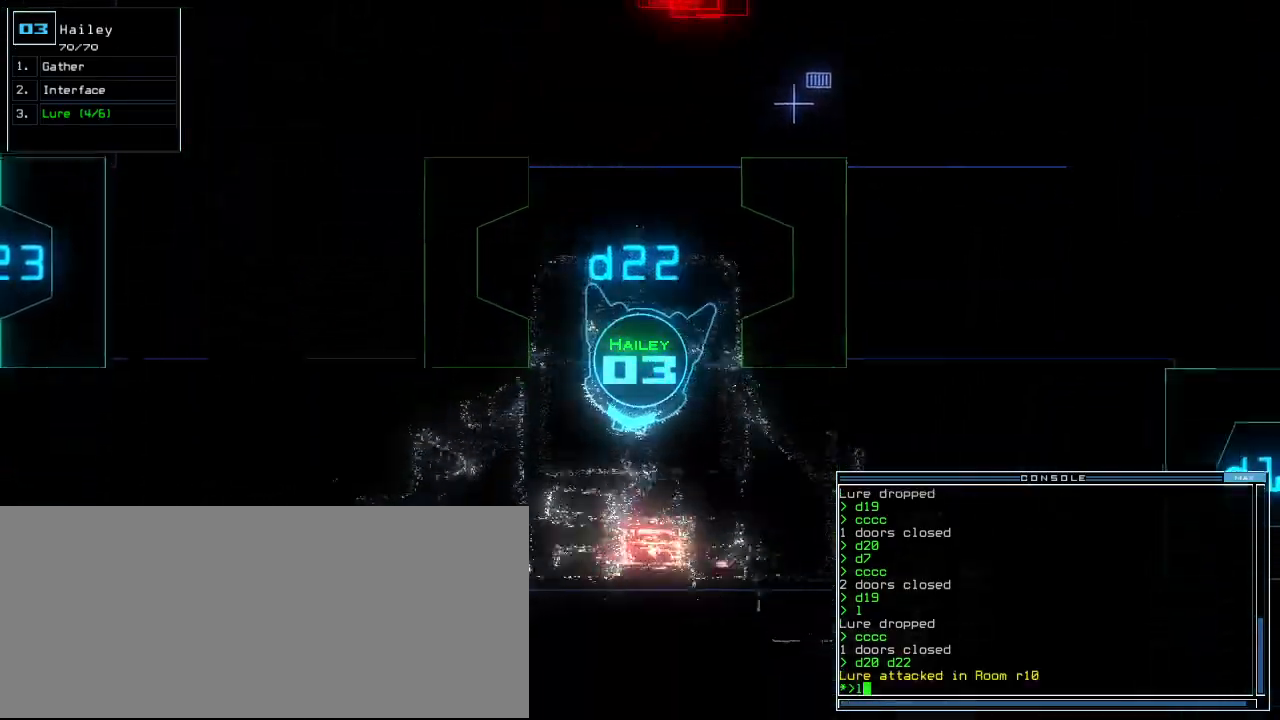
{"keys": ["right", "up"], "events": [[60, "right", "up"], [80, "right", "down"], [340, "right", "up"], [400, "right", "down"]]}
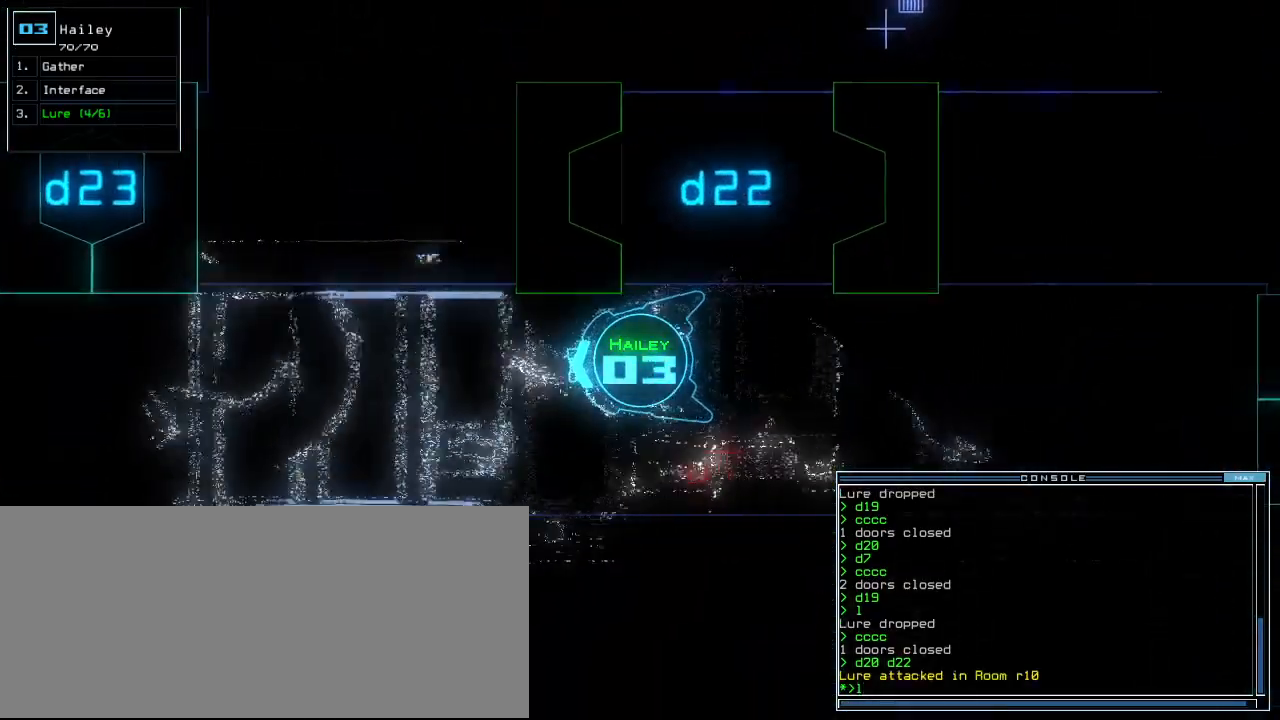
{"keys": ["up"], "events": [[20, "right", "up"], [220, "left", "down"], [300, "left", "up"]]}
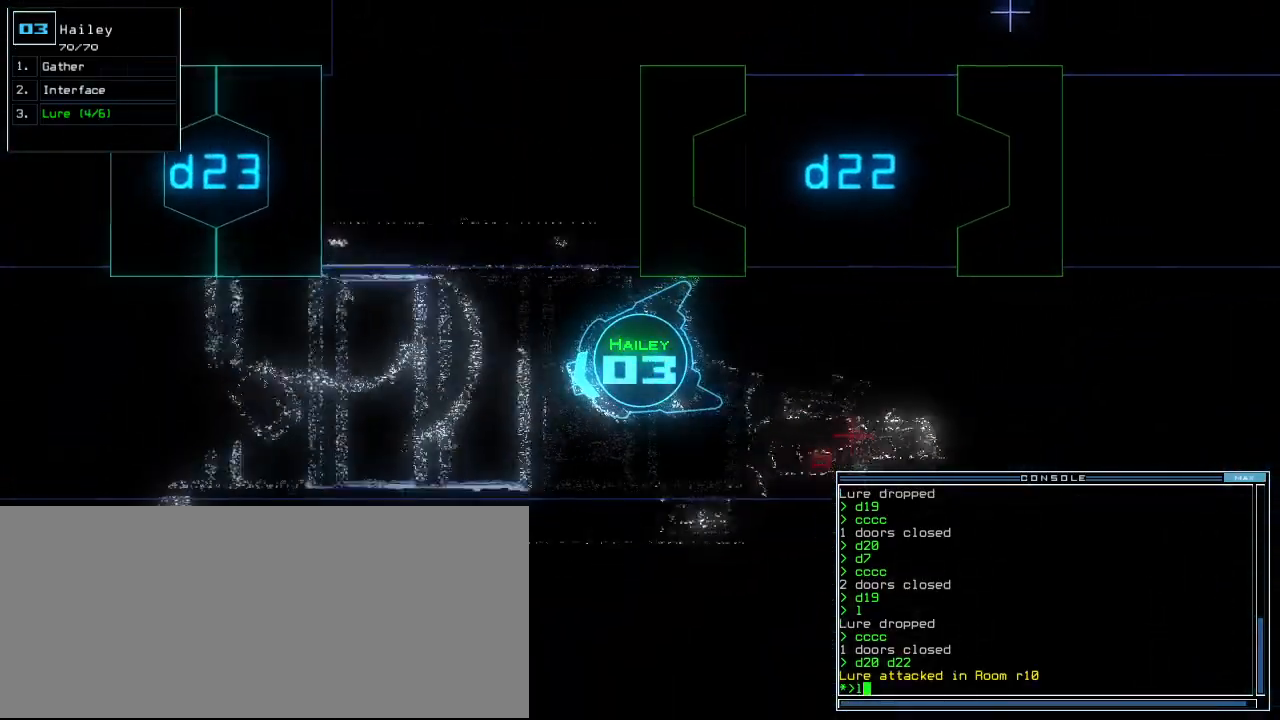
{"keys": ["up"], "events": [[320, "right", "down"], [380, "right", "up"]]}
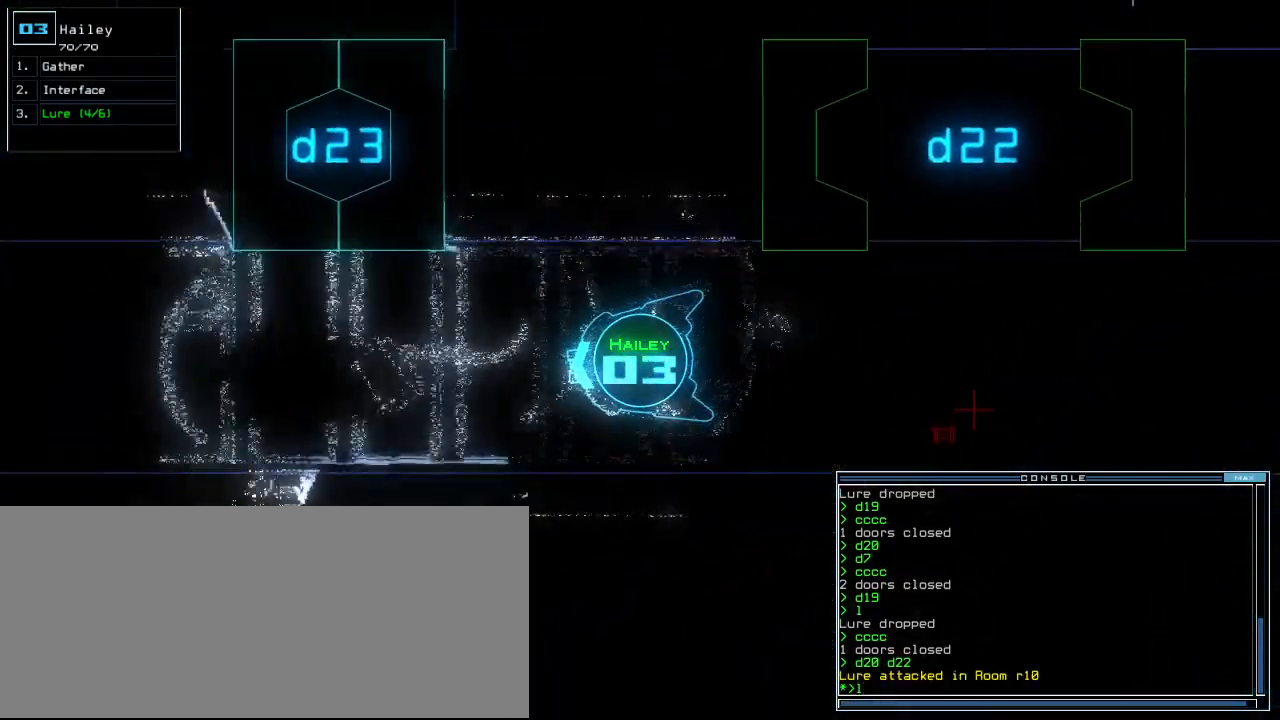
{"keys": ["return"], "events": [[440, "return", "down"], [500, "up", "up"]]}
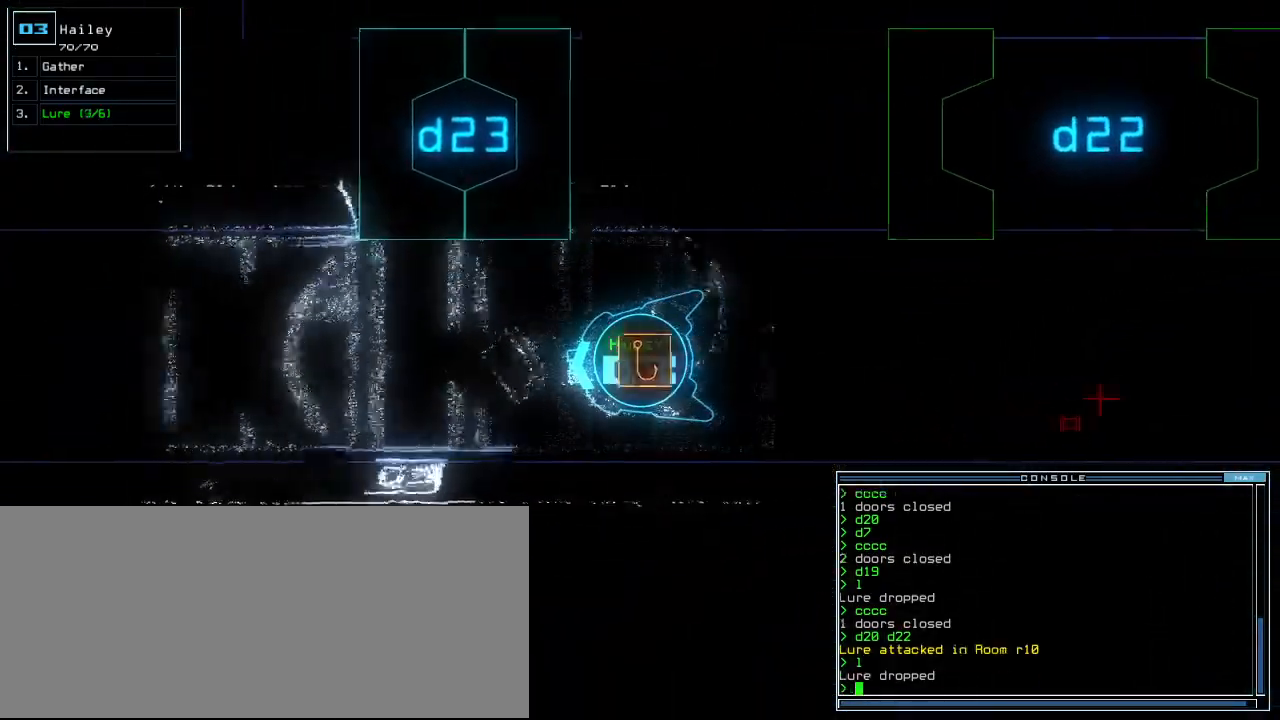
{"keys": [], "events": [[20, "return", "up"], [40, "space", "down"], [140, "space", "up"]]}
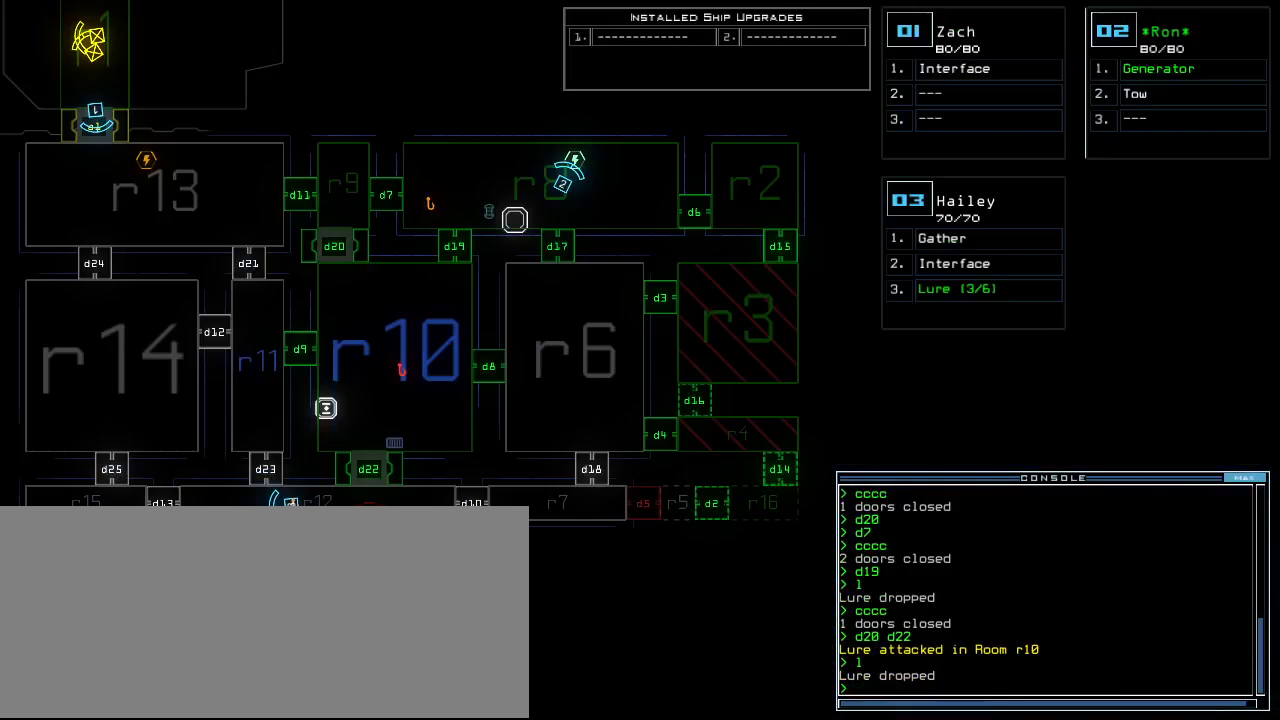
{"keys": [], "events": []}
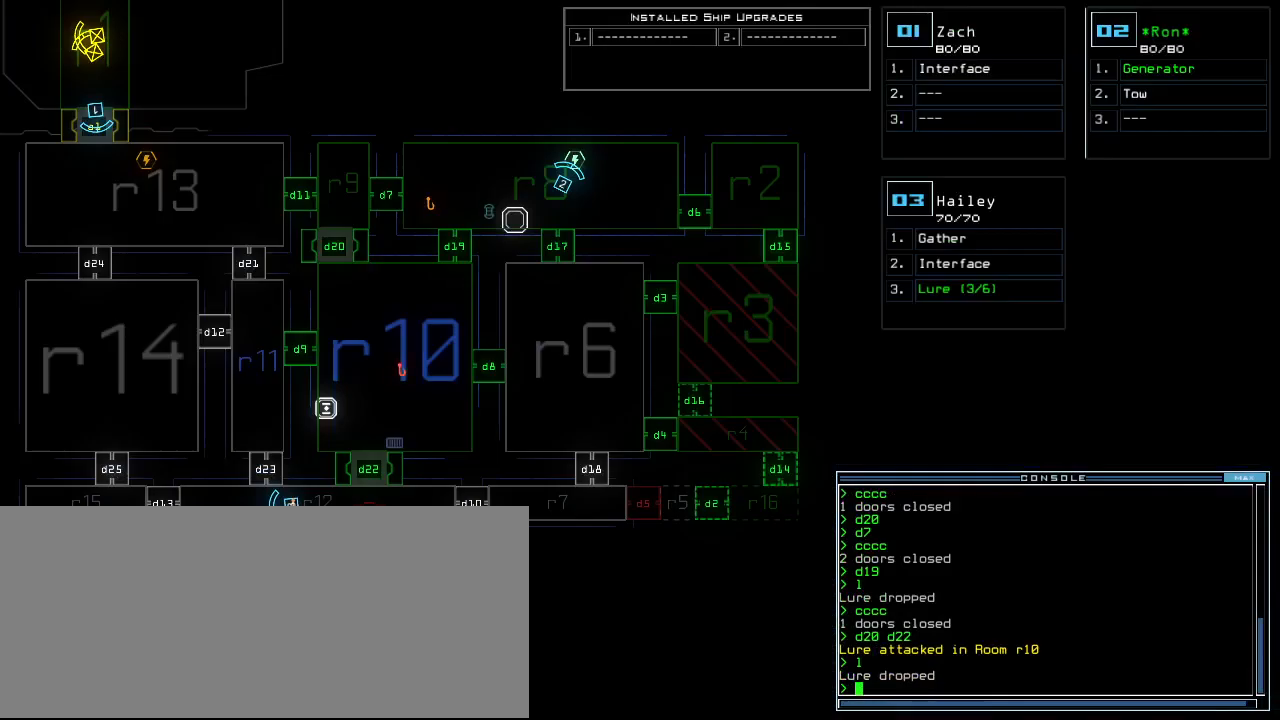
{"keys": ["right"], "events": [[20, "3", "down"], [20, "down", "down"], [80, "3", "up"], [100, "right", "down"], [440, "down", "up"]]}
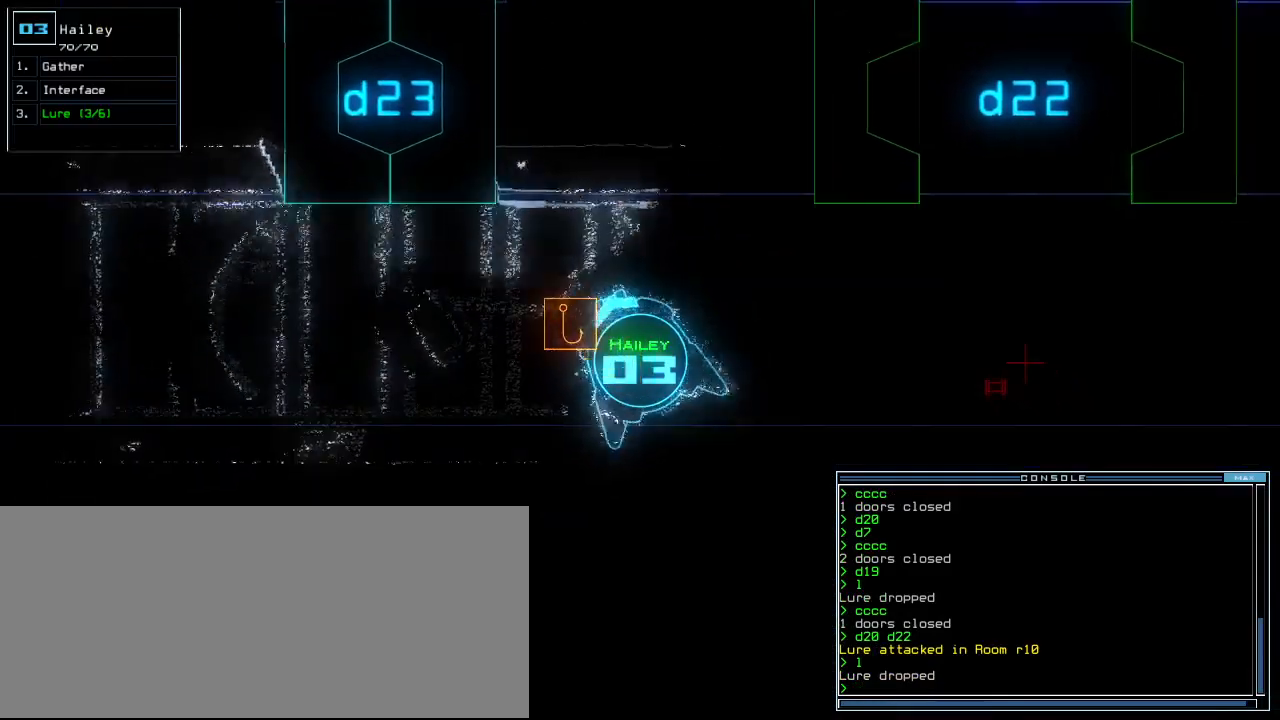
{"keys": ["right", "up"], "events": [[80, "up", "down"]]}
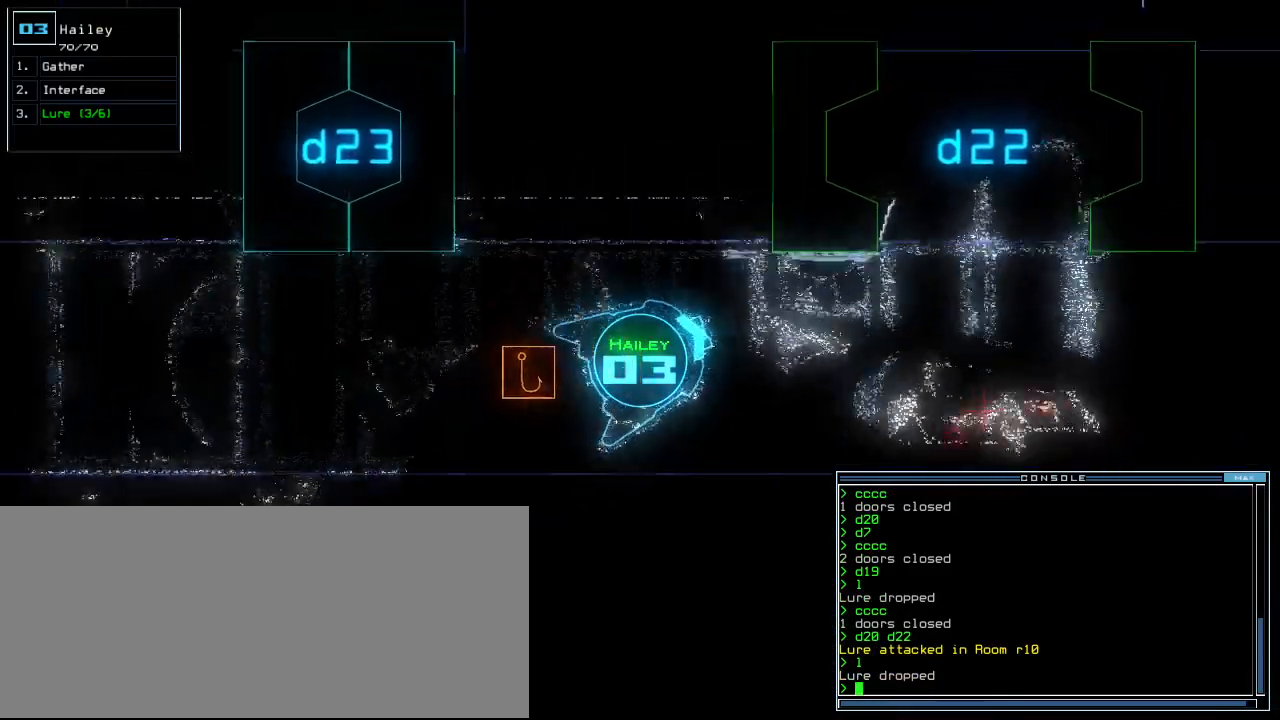
{"keys": ["up"], "events": [[120, "right", "up"], [400, "left", "down"], [440, "left", "up"]]}
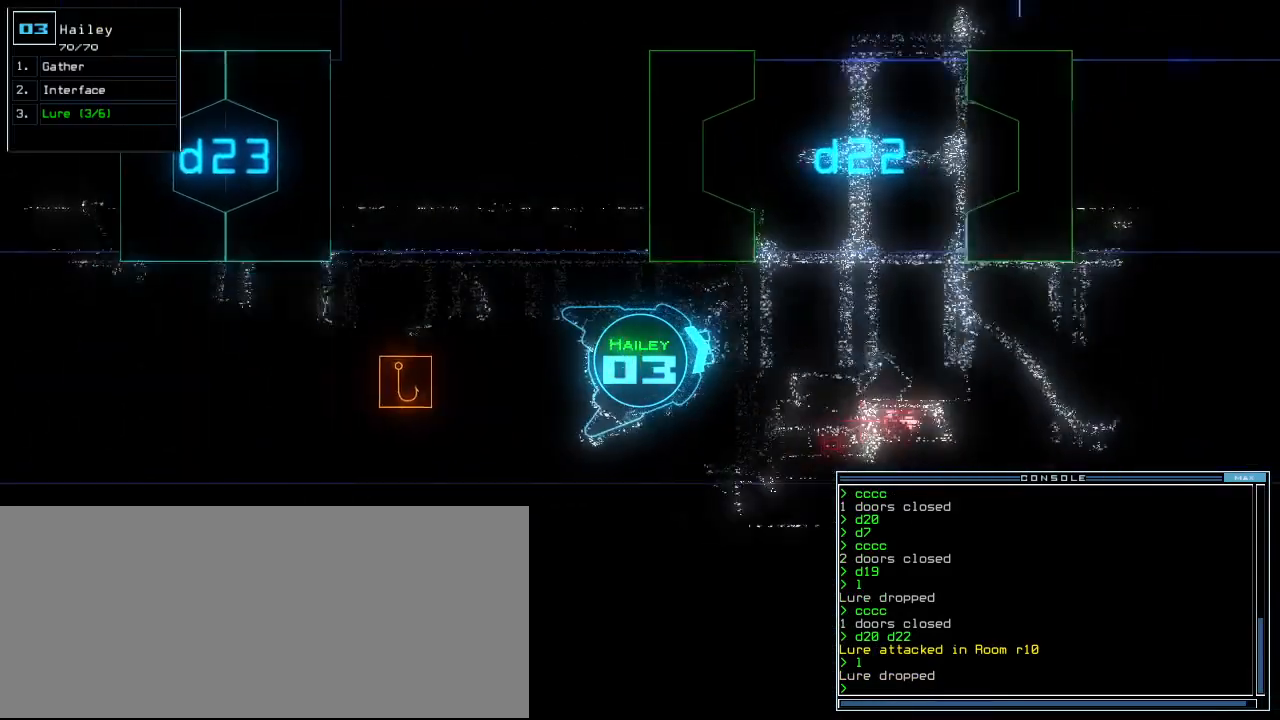
{"keys": ["up"], "events": []}
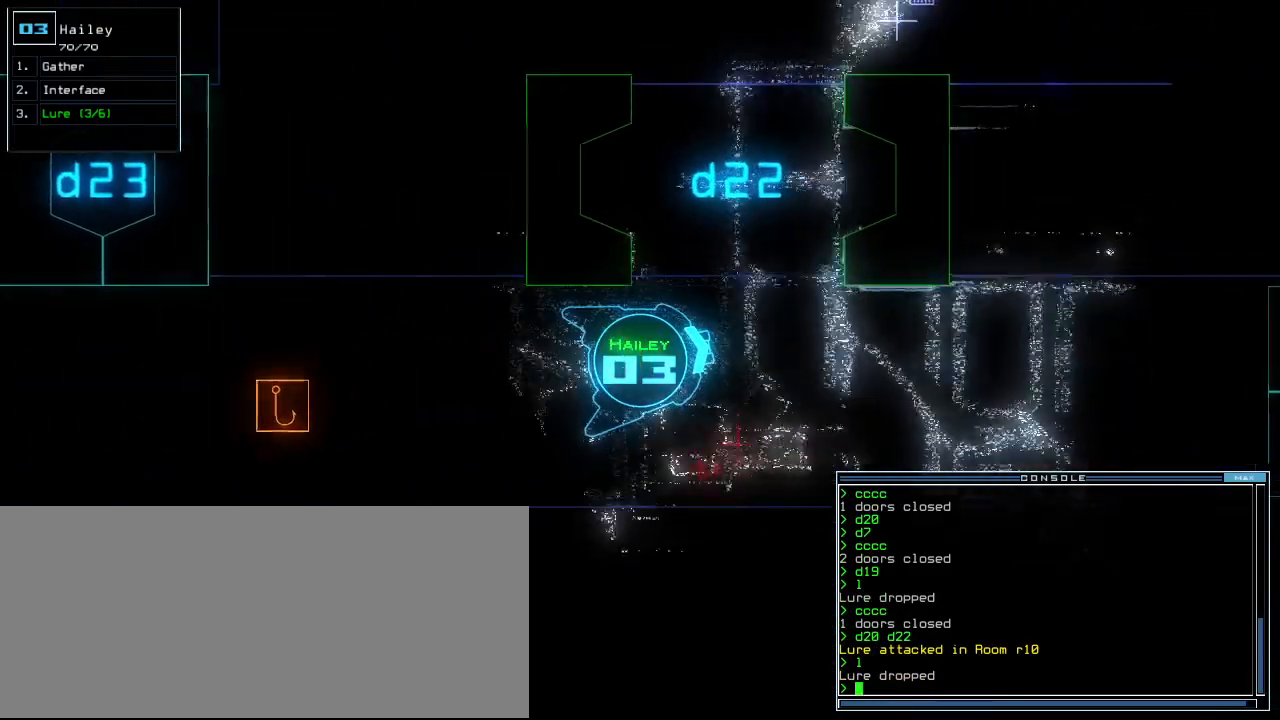
{"keys": ["up"], "events": [[60, "left", "down"], [140, "left", "up"], [220, "left", "down"], [320, "left", "up"], [400, "left", "down"], [500, "left", "up"]]}
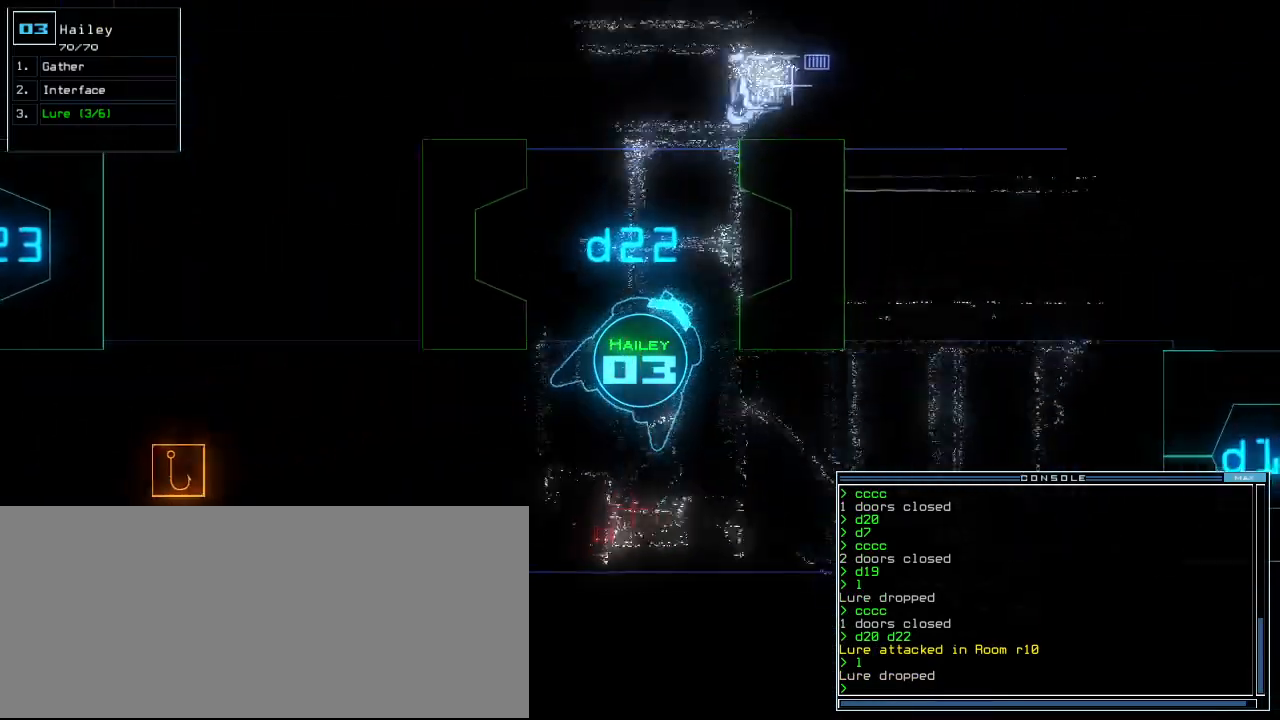
{"keys": ["left", "up"], "events": [[80, "left", "down"], [180, "left", "up"], [280, "left", "down"], [360, "left", "up"], [480, "left", "down"]]}
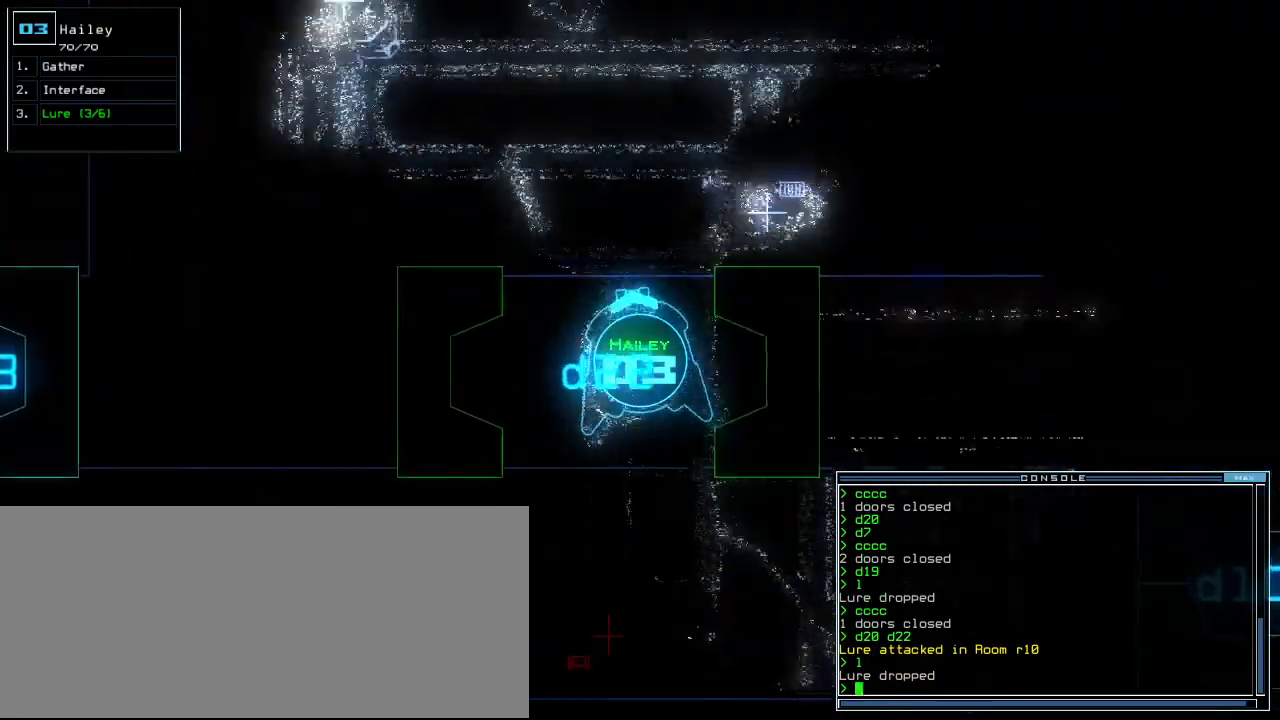
{"keys": ["left", "up"], "events": [[40, "left", "up"], [500, "left", "down"]]}